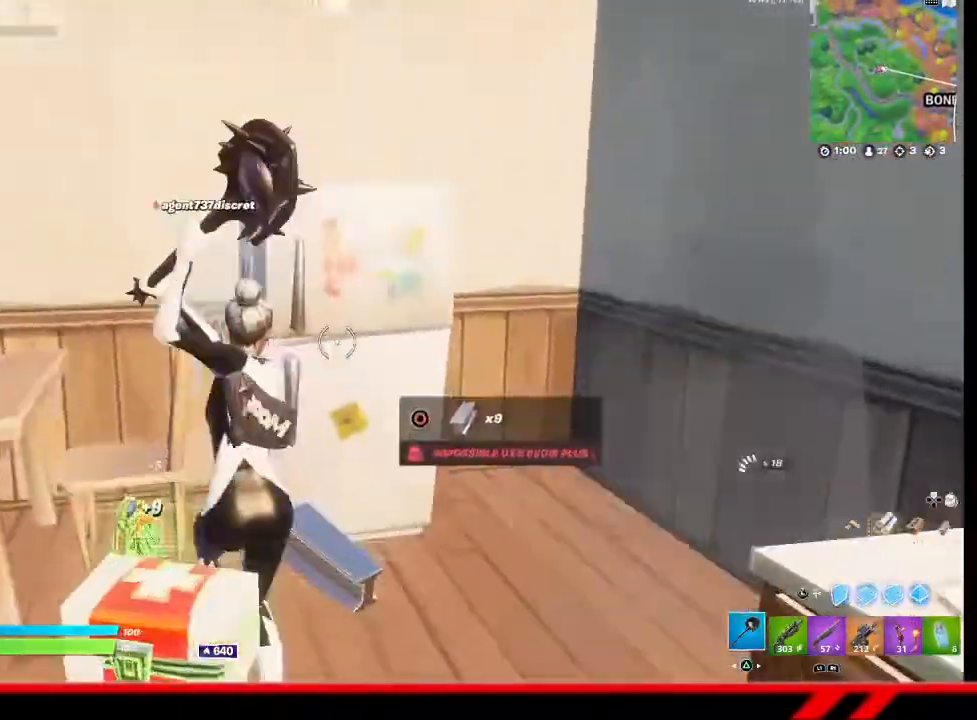
Gameplay with a controller (PlayStation layout); each line is a JSON object with the inputs held at the frame after it. "events" lists button and stick changes between this image and that frame as [ms after this image, input, new state], when the widget could be followed in between.
{"buttons": ["R2"], "left_stick": "down-left", "right_stick": "center", "events": [[200, "left_stick", "down-right"], [367, "left_stick", "down"], [500, "left_stick", "down-left"]]}
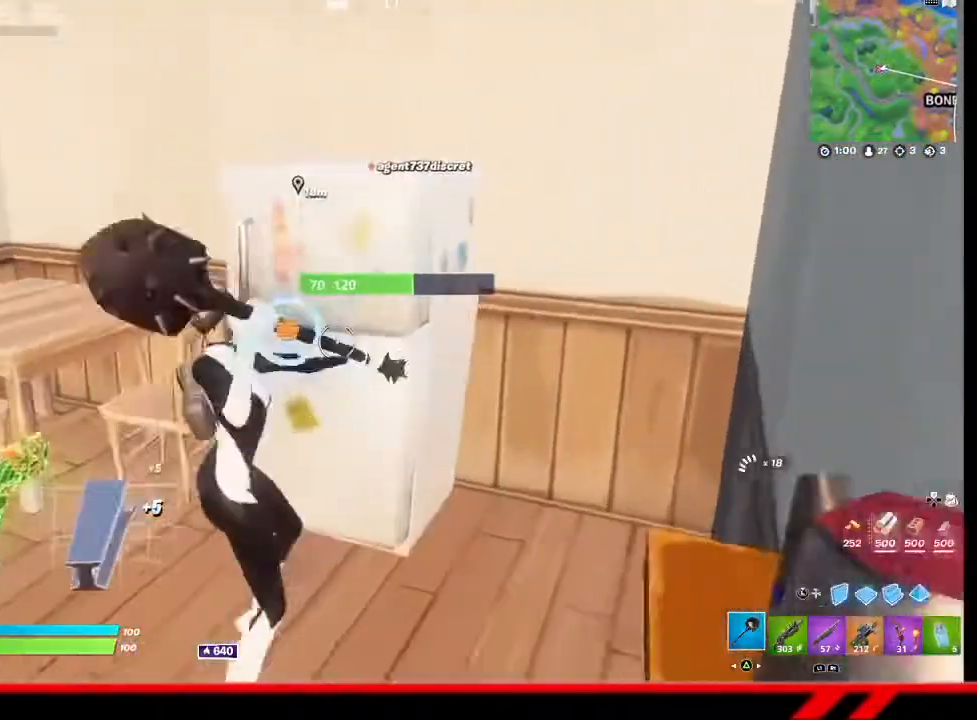
{"buttons": ["R2"], "left_stick": "left", "right_stick": "center", "events": [[33, "left_stick", "left"]]}
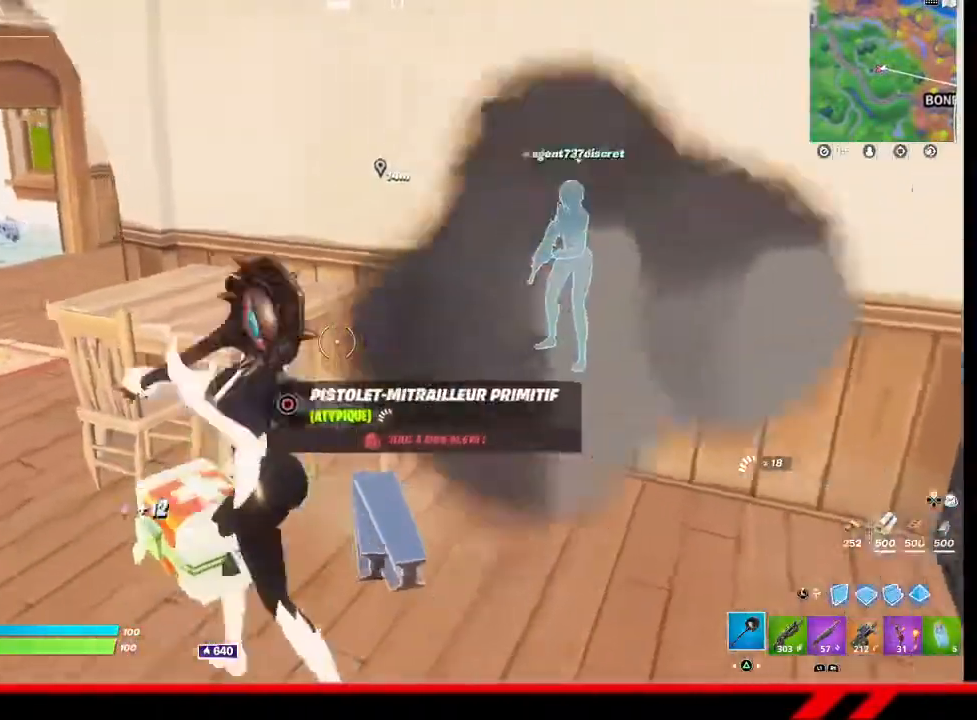
{"buttons": ["R2"], "left_stick": "center", "right_stick": "center", "events": [[467, "left_stick", "center"]]}
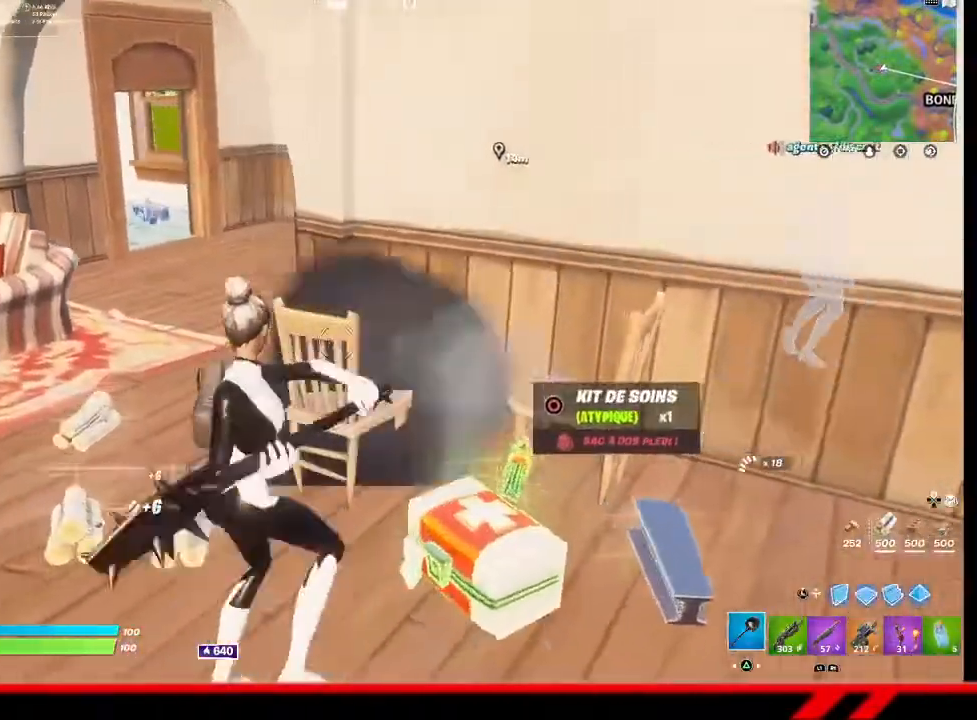
{"buttons": ["R2"], "left_stick": "down-right", "right_stick": "center", "events": [[200, "left_stick", "down-right"]]}
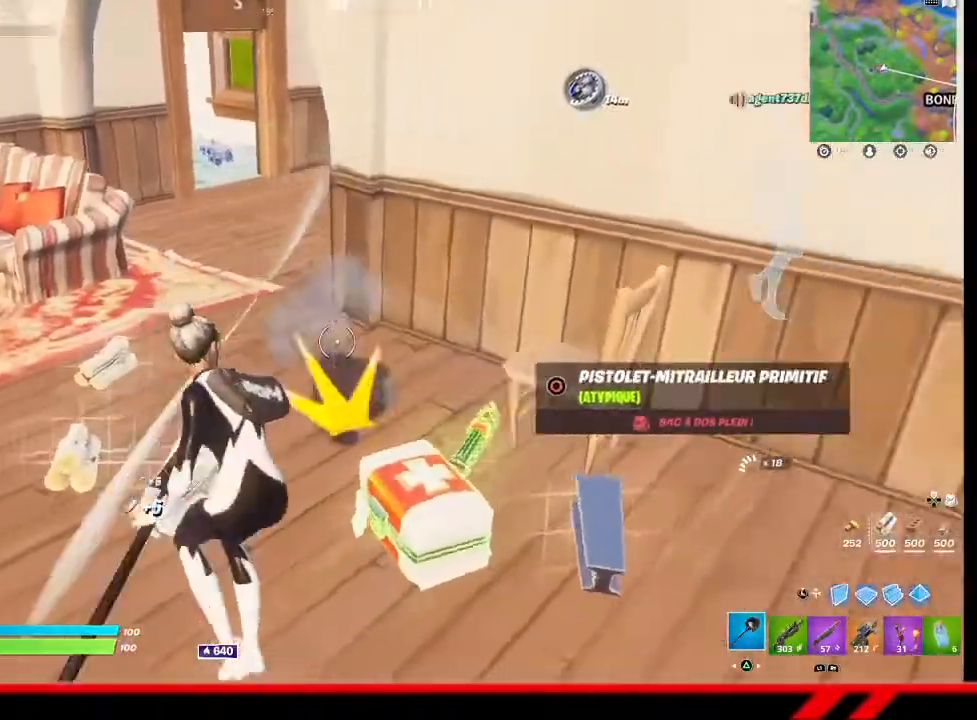
{"buttons": ["R2"], "left_stick": "center", "right_stick": "center", "events": [[33, "right_stick", "right"], [67, "left_stick", "up-right"], [200, "right_stick", "center"], [500, "left_stick", "center"]]}
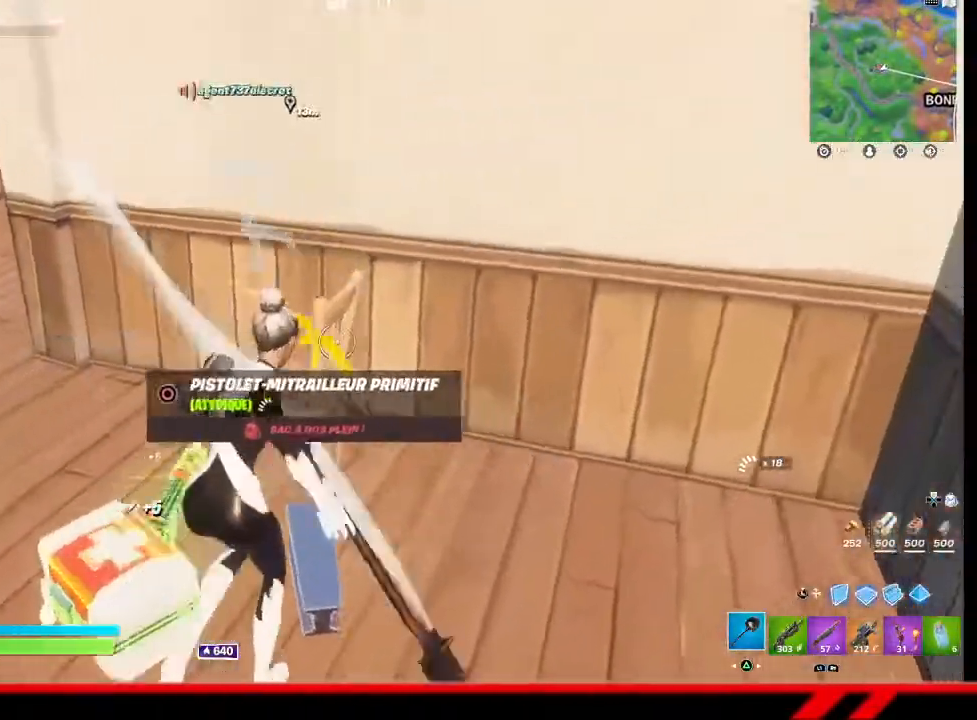
{"buttons": [], "left_stick": "up-left", "right_stick": "left", "events": [[67, "R2", "up"], [67, "right_stick", "left"], [100, "left_stick", "up-left"]]}
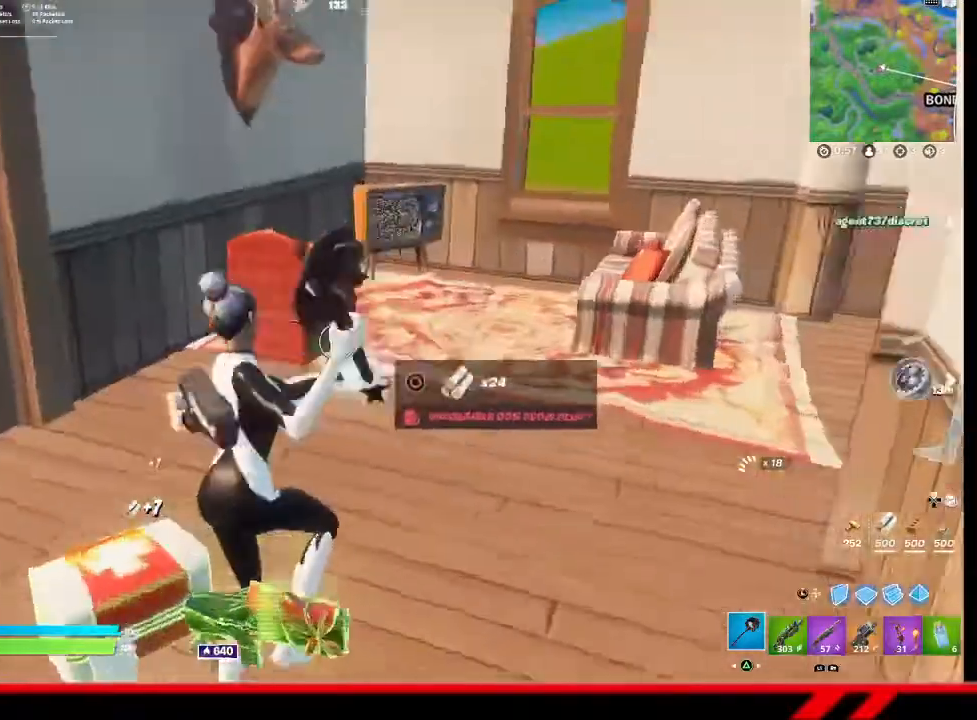
{"buttons": [], "left_stick": "up", "right_stick": "center", "events": [[400, "right_stick", "center"], [467, "left_stick", "up"]]}
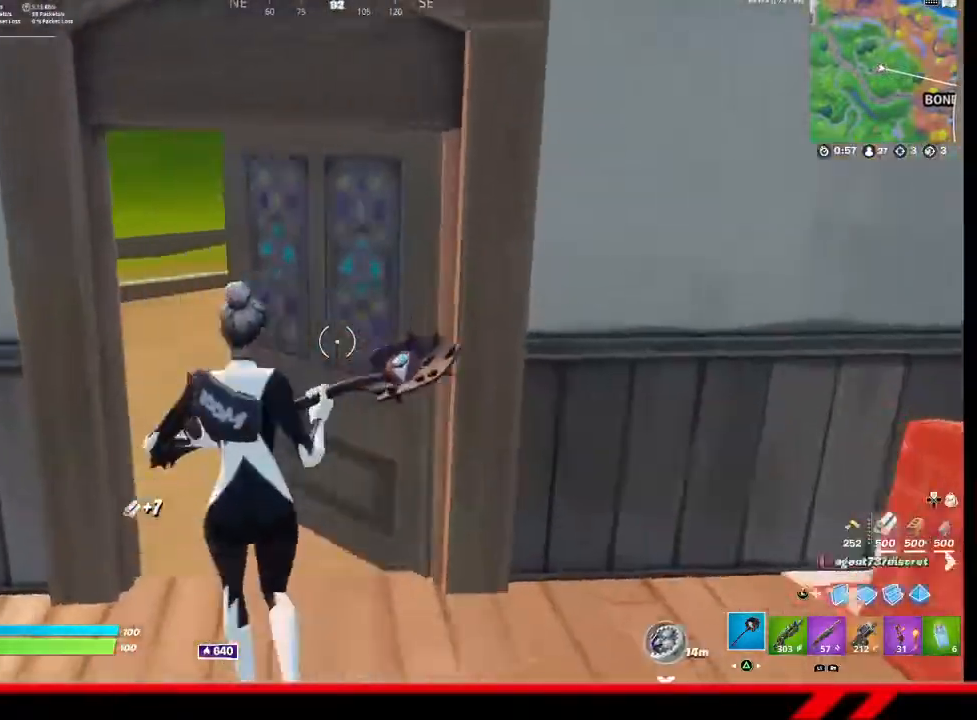
{"buttons": [], "left_stick": "up", "right_stick": "center", "events": []}
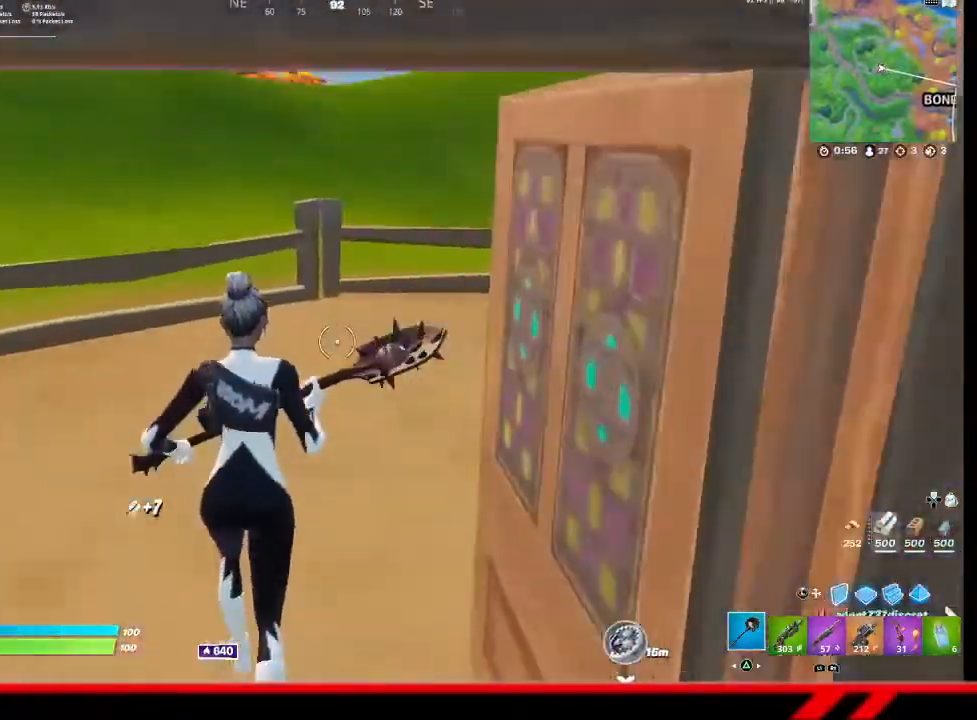
{"buttons": [], "left_stick": "up", "right_stick": "right", "events": [[400, "right_stick", "right"]]}
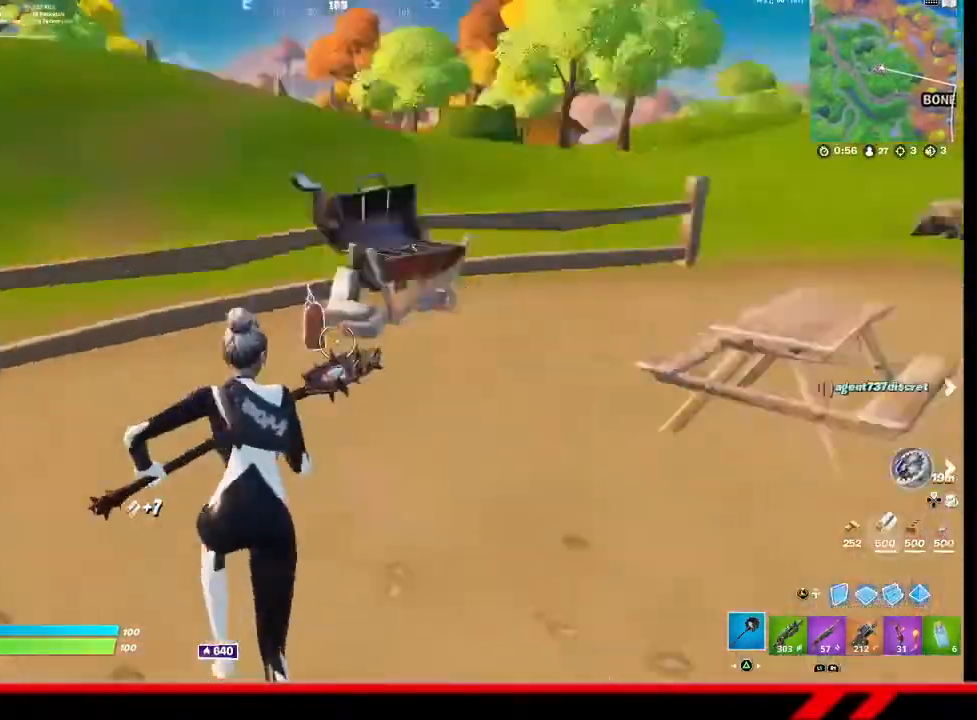
{"buttons": [], "left_stick": "up-left", "right_stick": "center", "events": [[67, "right_stick", "center"], [400, "CROSS", "down"], [433, "left_stick", "up-left"], [500, "CROSS", "up"]]}
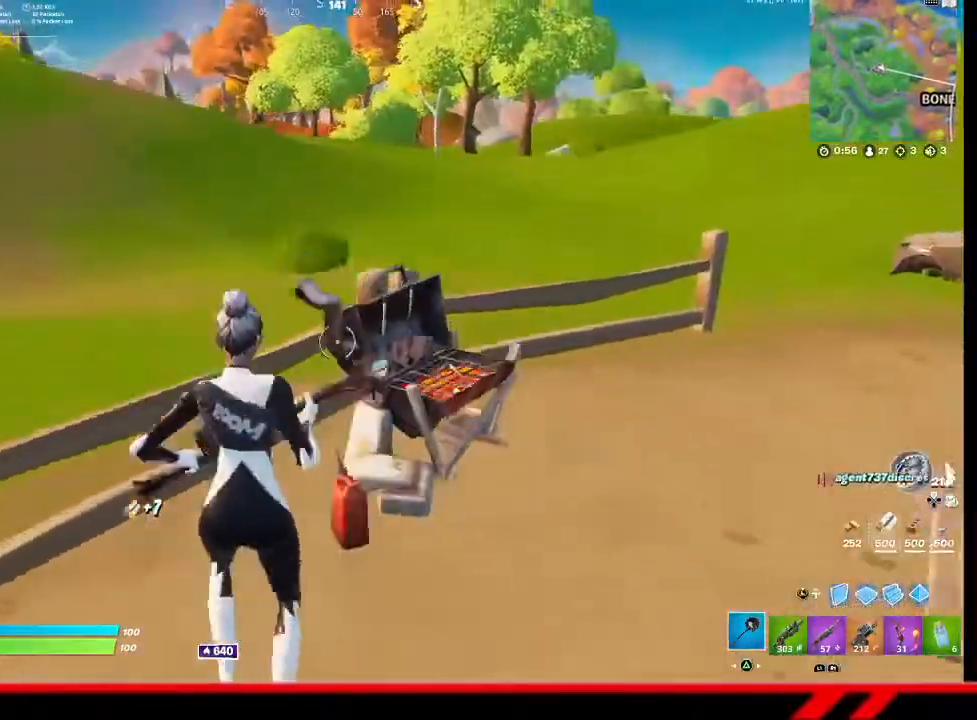
{"buttons": [], "left_stick": "up-left", "right_stick": "center", "events": [[233, "right_stick", "right"], [367, "right_stick", "center"]]}
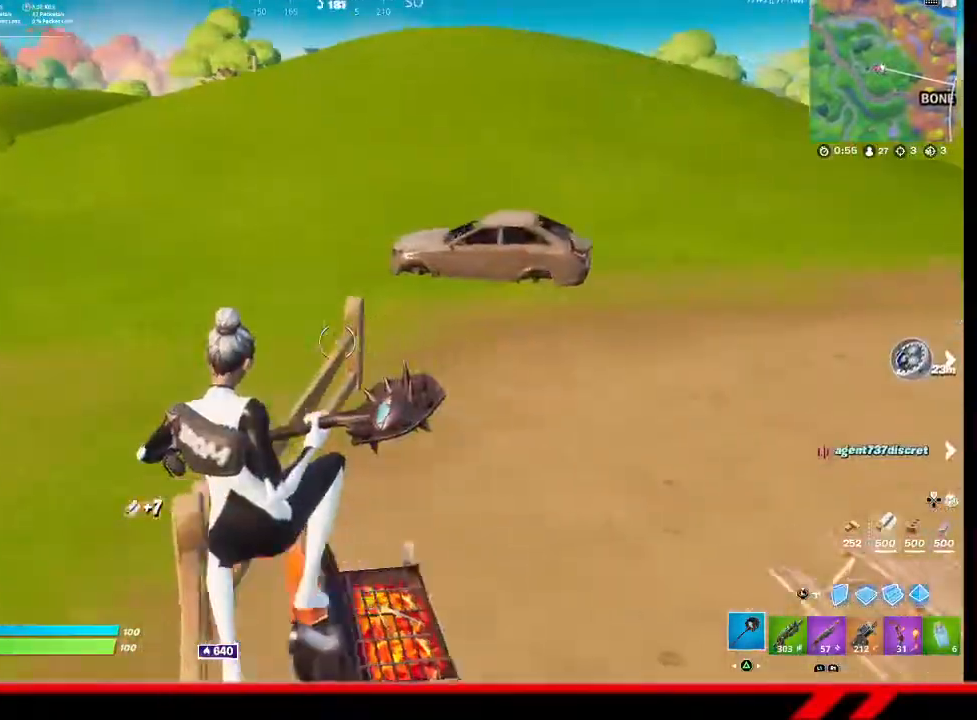
{"buttons": [], "left_stick": "up-right", "right_stick": "right", "events": [[133, "R1", "down"], [167, "R1", "up"], [200, "right_stick", "right"], [333, "L1", "down"], [400, "left_stick", "up-right"], [433, "L1", "up"]]}
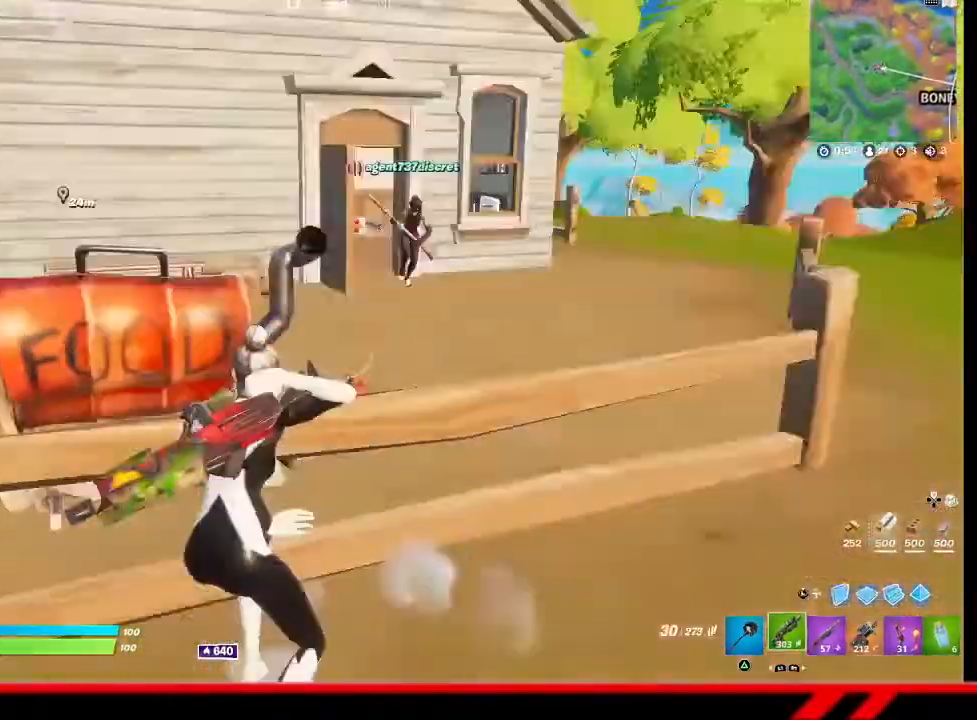
{"buttons": ["TRIANGLE"], "left_stick": "up", "right_stick": "center", "events": [[67, "right_stick", "center"], [233, "CROSS", "down"], [333, "CROSS", "up"], [333, "left_stick", "up"], [500, "TRIANGLE", "down"]]}
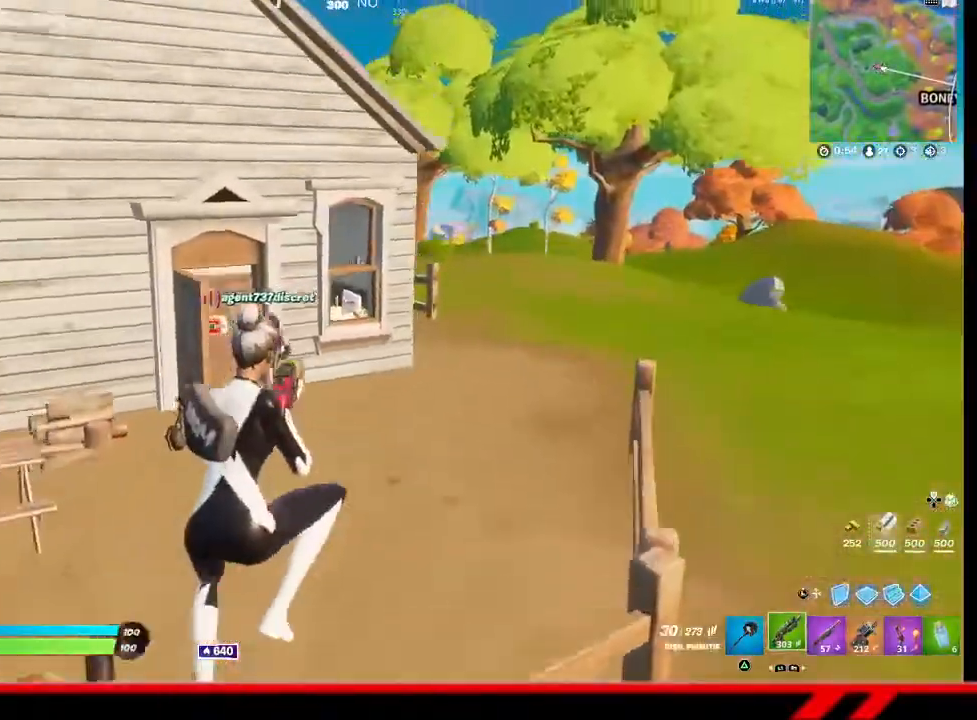
{"buttons": [], "left_stick": "up", "right_stick": "center", "events": [[100, "TRIANGLE", "up"], [133, "TRIANGLE", "down"], [233, "TRIANGLE", "up"], [433, "right_stick", "left"], [500, "right_stick", "center"]]}
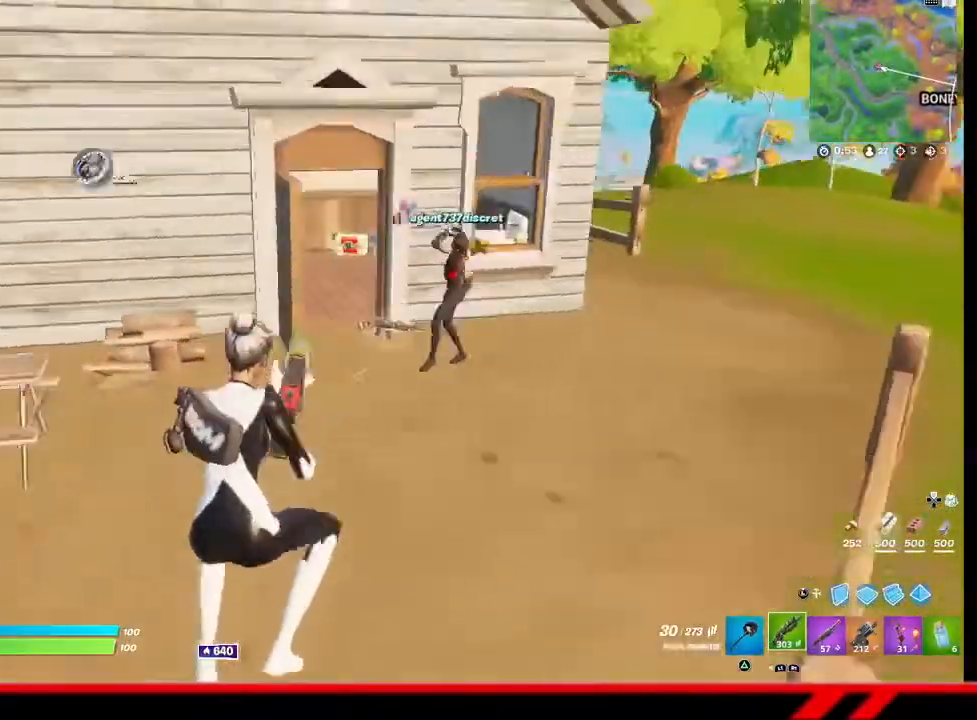
{"buttons": [], "left_stick": "up", "right_stick": "center", "events": []}
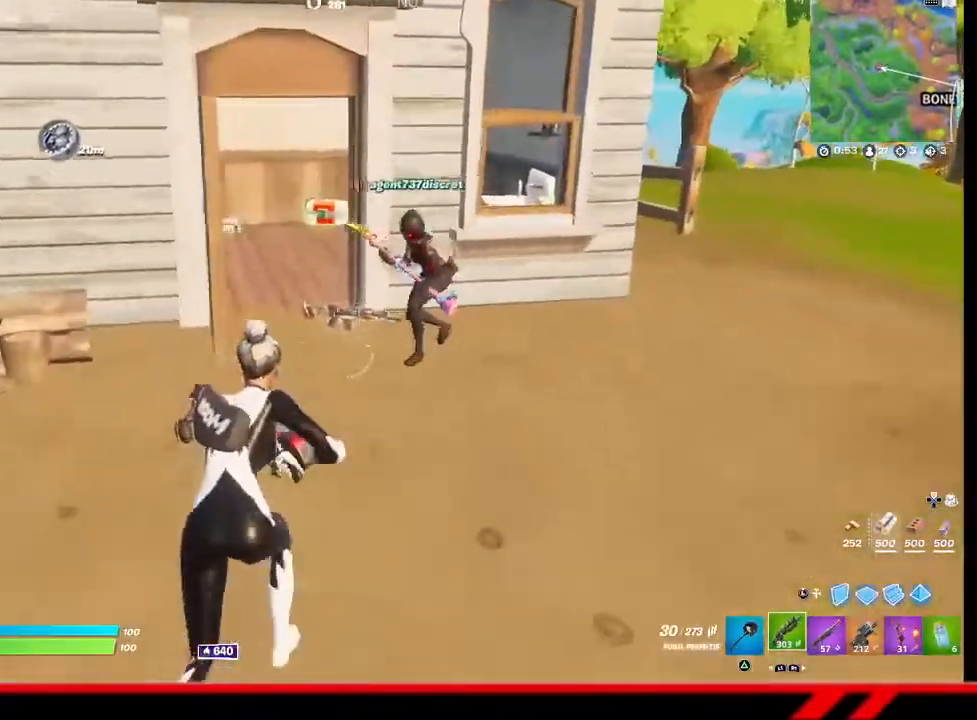
{"buttons": ["L2"], "left_stick": "center", "right_stick": "center", "events": [[67, "L2", "down"], [300, "left_stick", "center"]]}
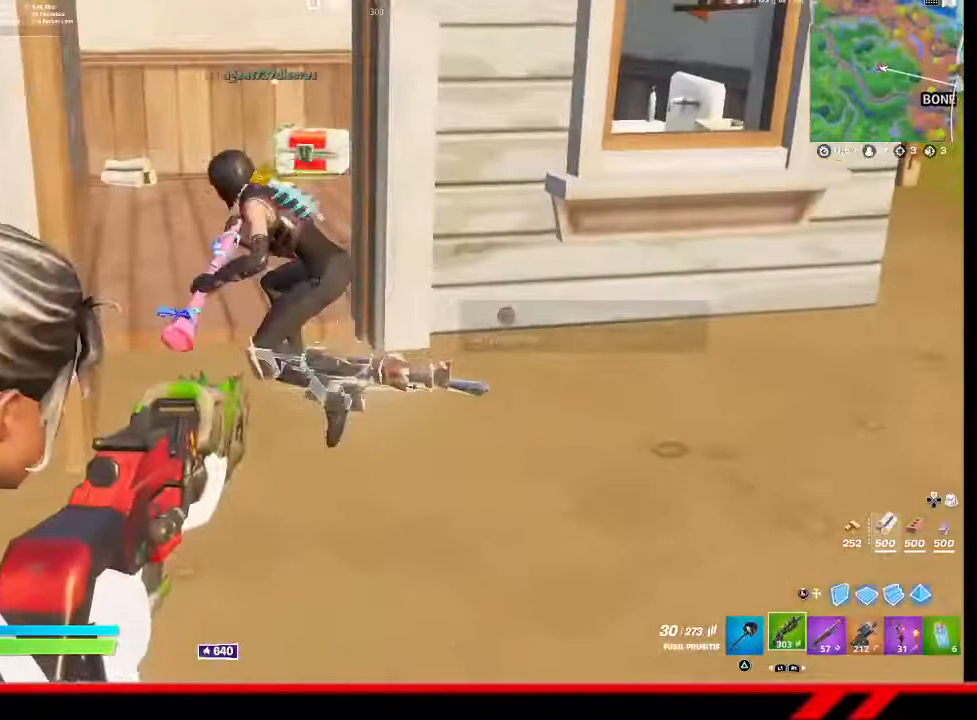
{"buttons": [], "left_stick": "up", "right_stick": "center", "events": [[100, "L2", "up"], [167, "left_stick", "right"], [233, "left_stick", "up-right"], [500, "left_stick", "up"]]}
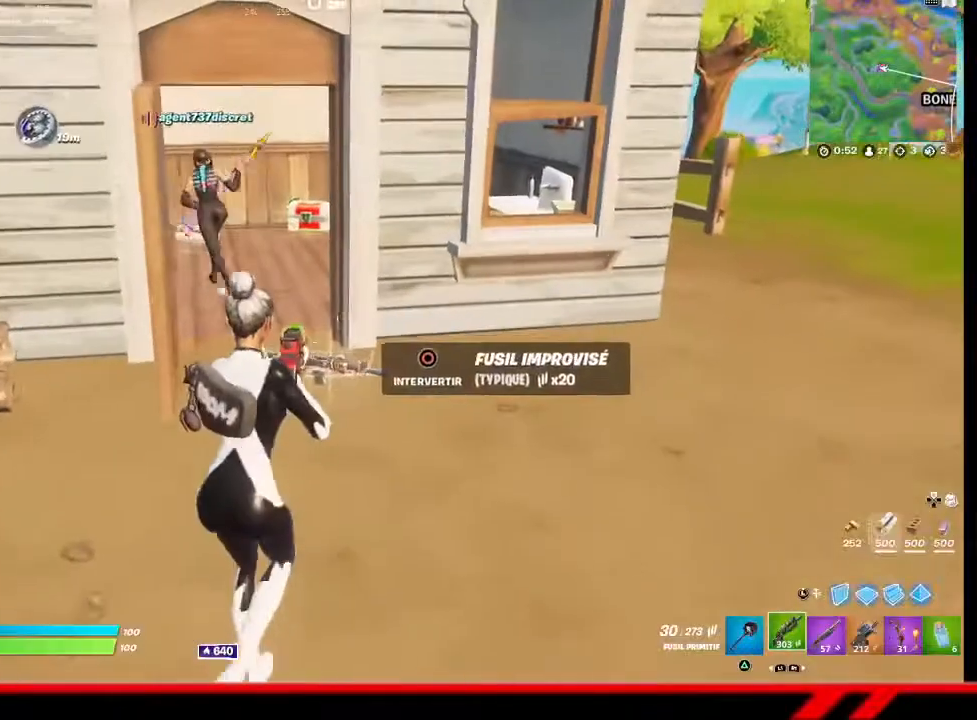
{"buttons": [], "left_stick": "up-right", "right_stick": "right", "events": [[200, "left_stick", "up-right"], [467, "right_stick", "right"]]}
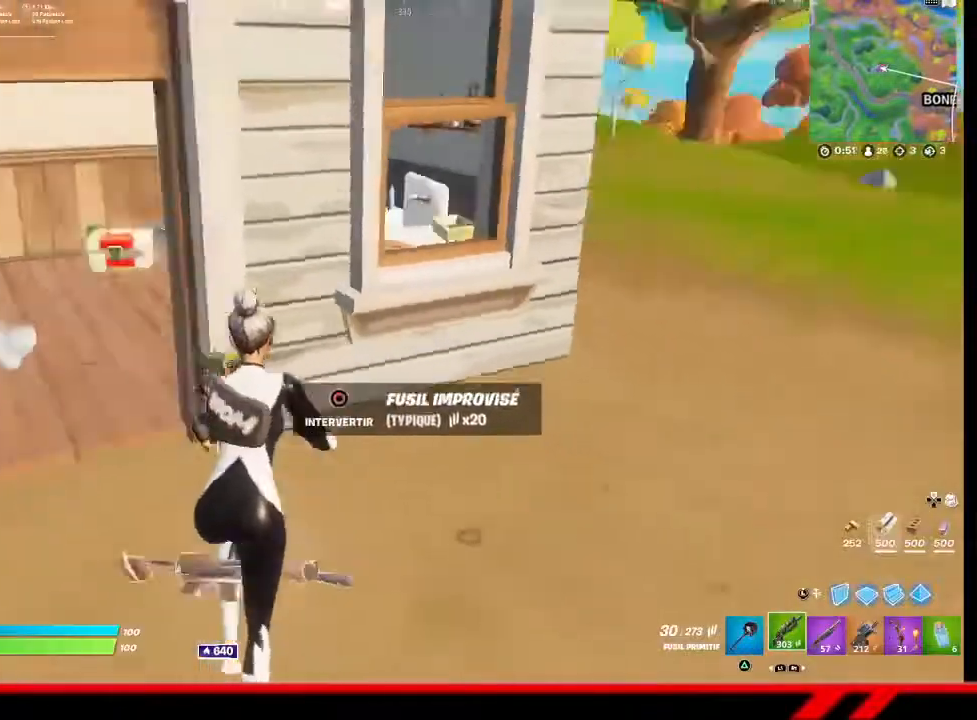
{"buttons": [], "left_stick": "up-right", "right_stick": "center", "events": [[267, "right_stick", "center"]]}
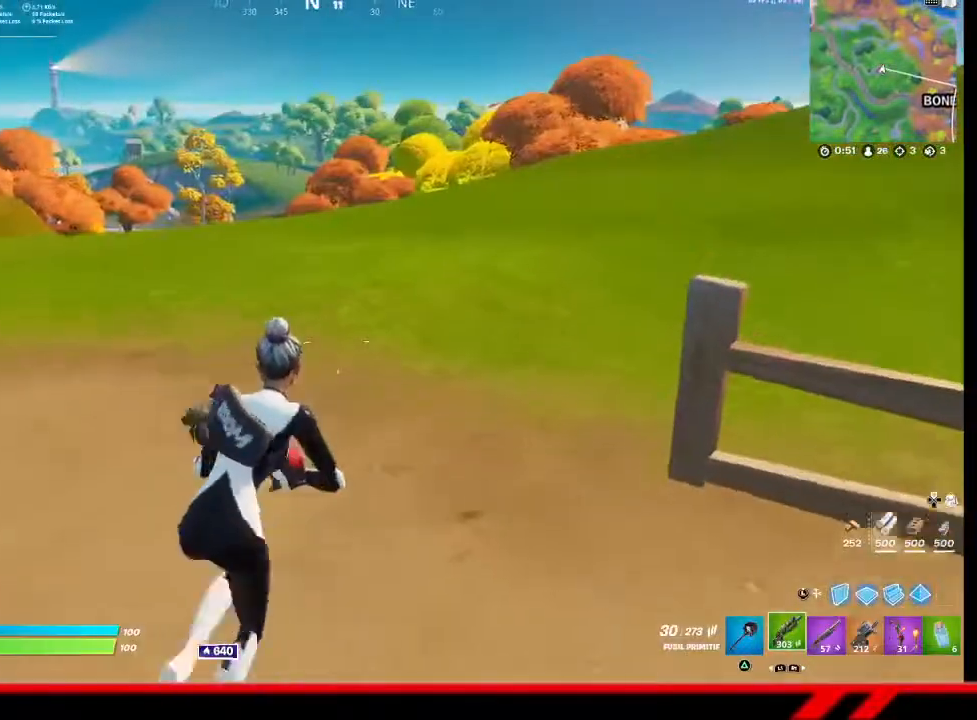
{"buttons": ["TRIANGLE"], "left_stick": "up-right", "right_stick": "center", "events": [[100, "CROSS", "down"], [200, "CROSS", "up"], [233, "left_stick", "center"], [367, "TRIANGLE", "down"], [433, "TRIANGLE", "up"], [433, "left_stick", "up-right"], [500, "TRIANGLE", "down"]]}
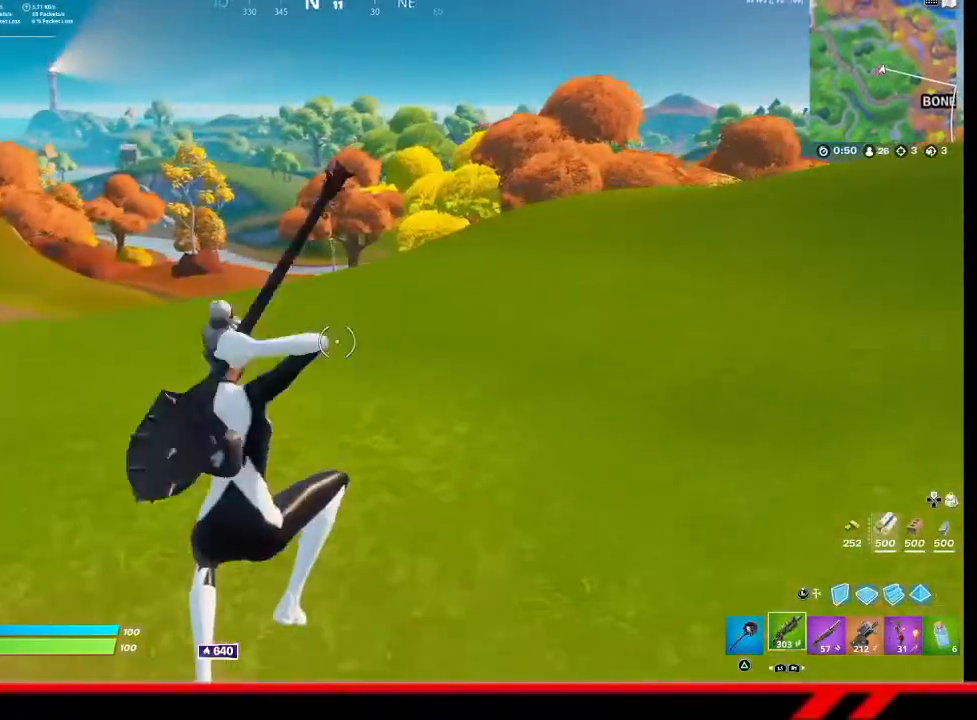
{"buttons": [], "left_stick": "up-right", "right_stick": "center", "events": [[67, "TRIANGLE", "up"], [400, "right_stick", "left"], [500, "right_stick", "center"]]}
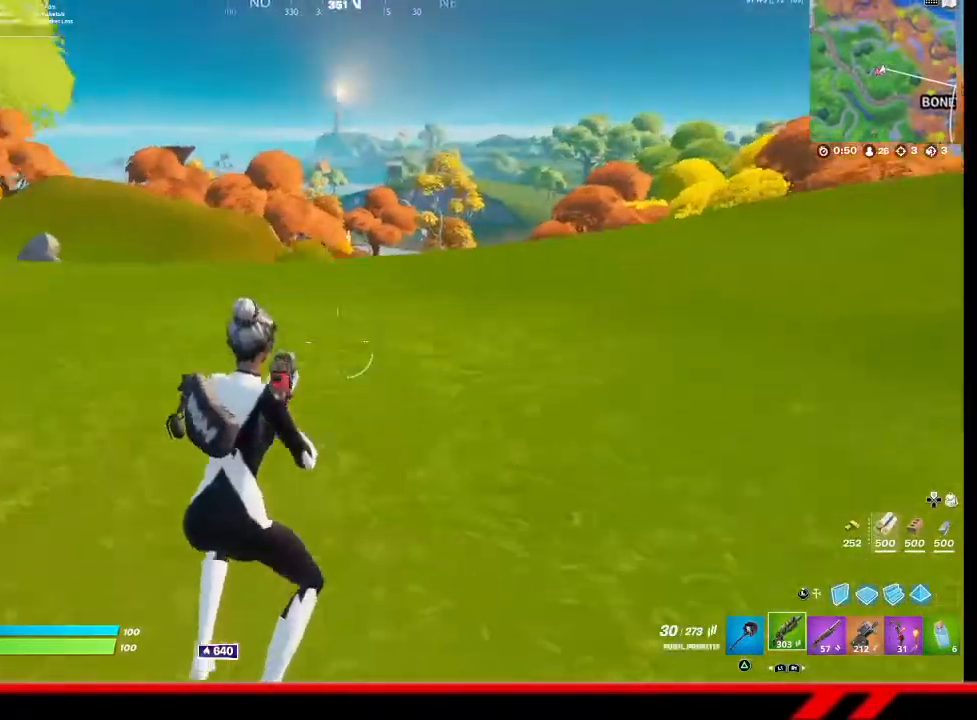
{"buttons": [], "left_stick": "up-right", "right_stick": "center", "events": [[167, "CROSS", "down"], [233, "CROSS", "up"], [400, "TRIANGLE", "down"], [500, "TRIANGLE", "up"]]}
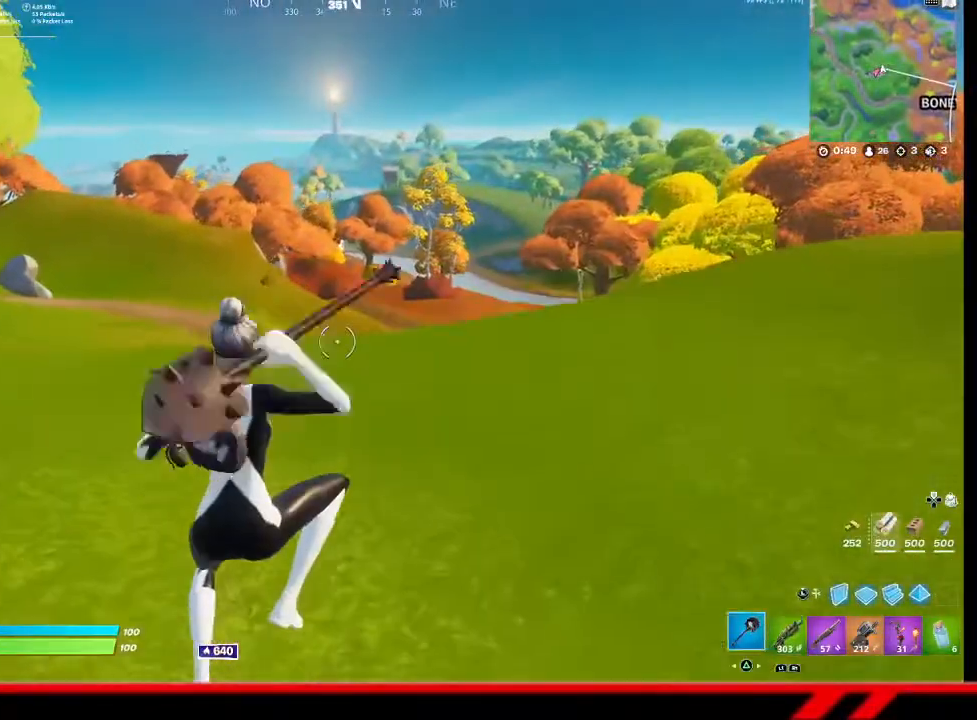
{"buttons": [], "left_stick": "up-right", "right_stick": "right", "events": [[67, "TRIANGLE", "down"], [100, "TRIANGLE", "up"], [500, "right_stick", "right"]]}
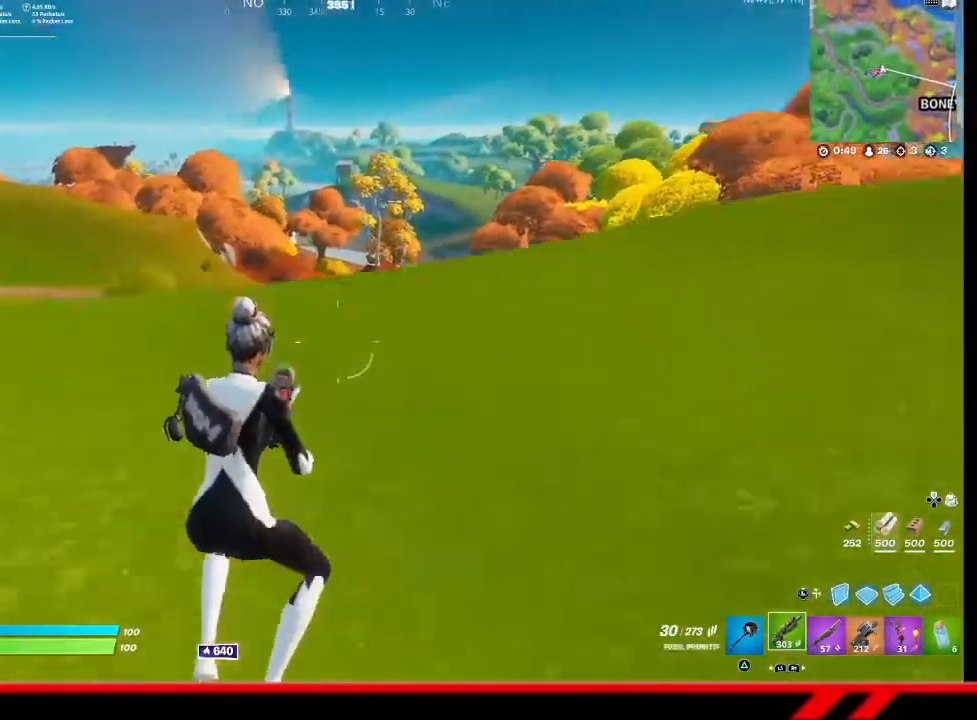
{"buttons": [], "left_stick": "up-right", "right_stick": "center", "events": [[267, "right_stick", "center"]]}
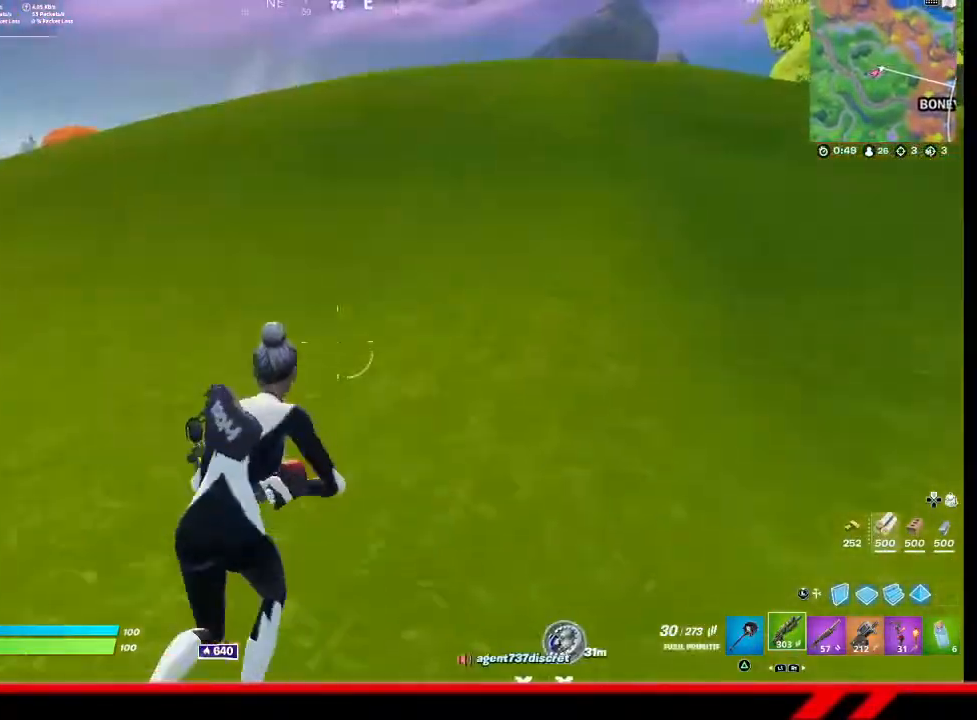
{"buttons": [], "left_stick": "up", "right_stick": "center", "events": [[133, "right_stick", "right"], [400, "right_stick", "center"], [467, "left_stick", "up"]]}
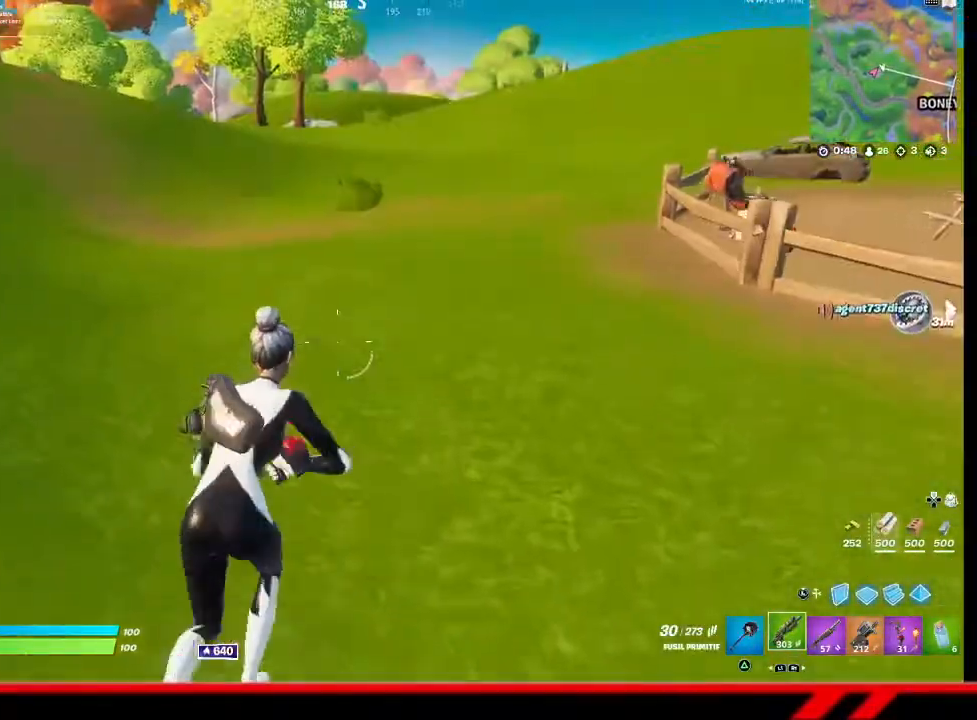
{"buttons": [], "left_stick": "up-left", "right_stick": "center", "events": [[100, "left_stick", "up-left"], [300, "right_stick", "left"], [467, "right_stick", "center"]]}
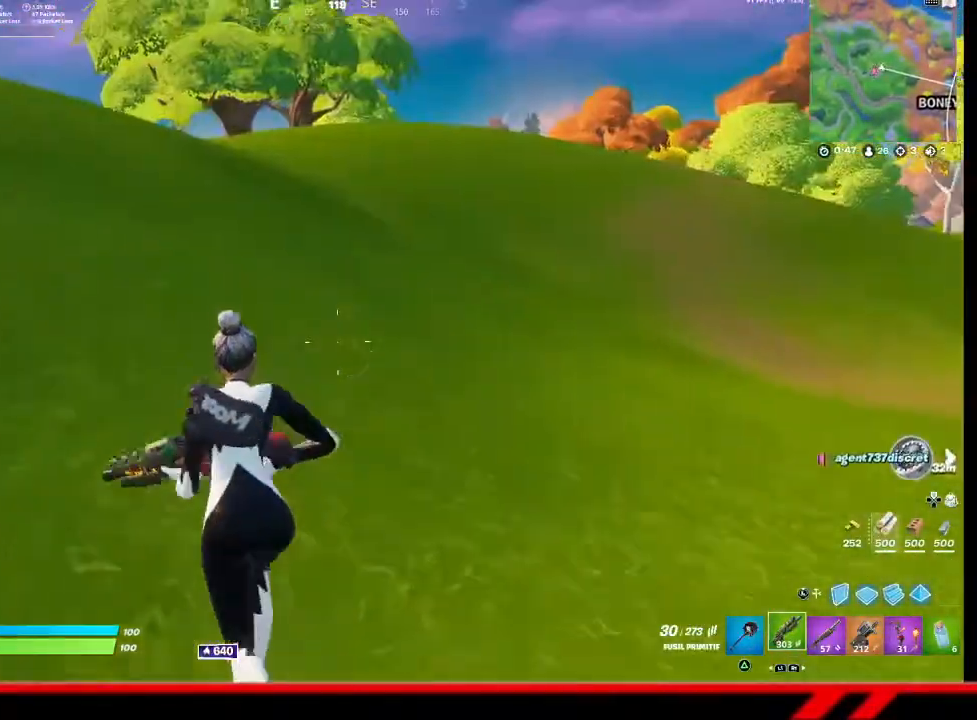
{"buttons": ["TRIANGLE"], "left_stick": "up-left", "right_stick": "center", "events": [[200, "CROSS", "down"], [233, "CROSS", "up"], [467, "TRIANGLE", "down"]]}
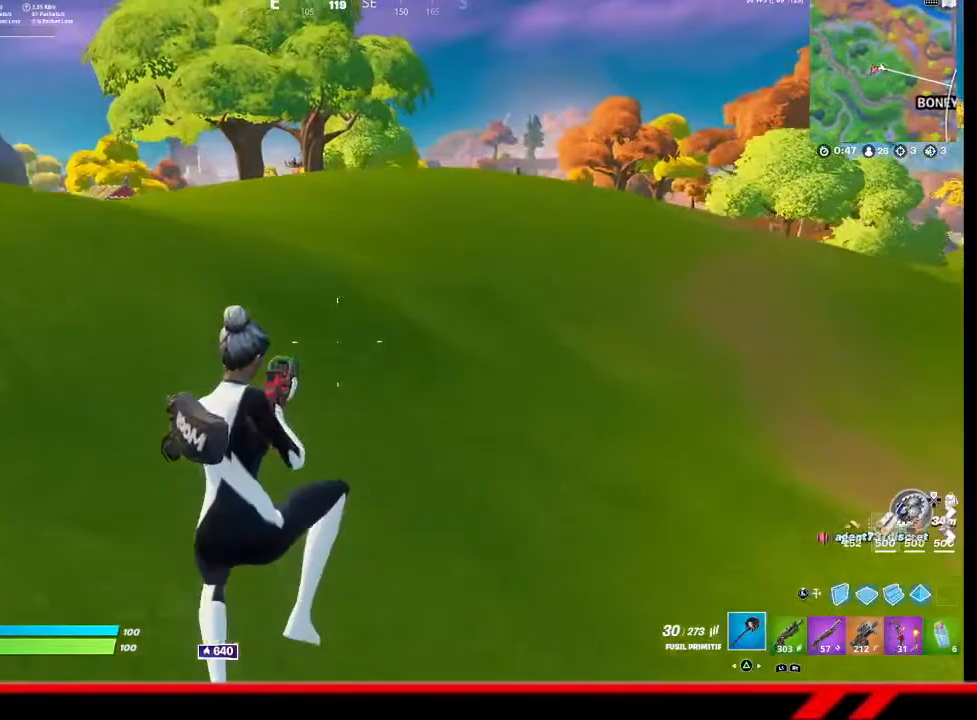
{"buttons": ["TRIANGLE"], "left_stick": "up-left", "right_stick": "center", "events": [[33, "TRIANGLE", "up"], [100, "TRIANGLE", "down"], [167, "TRIANGLE", "up"], [267, "TRIANGLE", "down"], [300, "TRIANGLE", "up"], [400, "TRIANGLE", "down"], [467, "TRIANGLE", "up"], [500, "TRIANGLE", "down"]]}
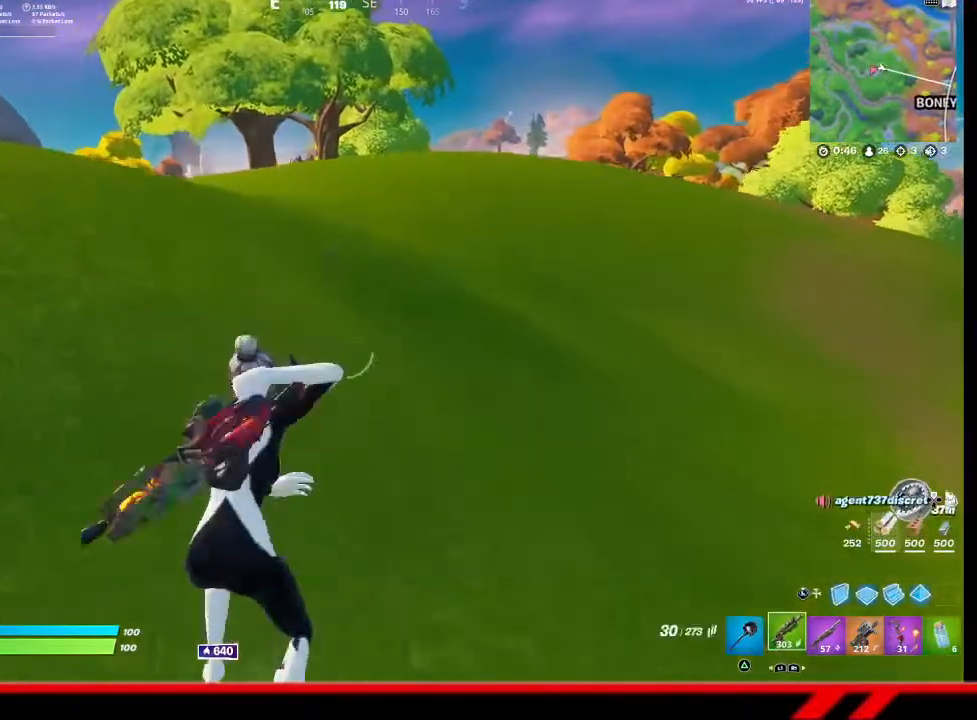
{"buttons": [], "left_stick": "up-left", "right_stick": "center", "events": [[100, "TRIANGLE", "up"], [367, "right_stick", "left"], [500, "right_stick", "center"]]}
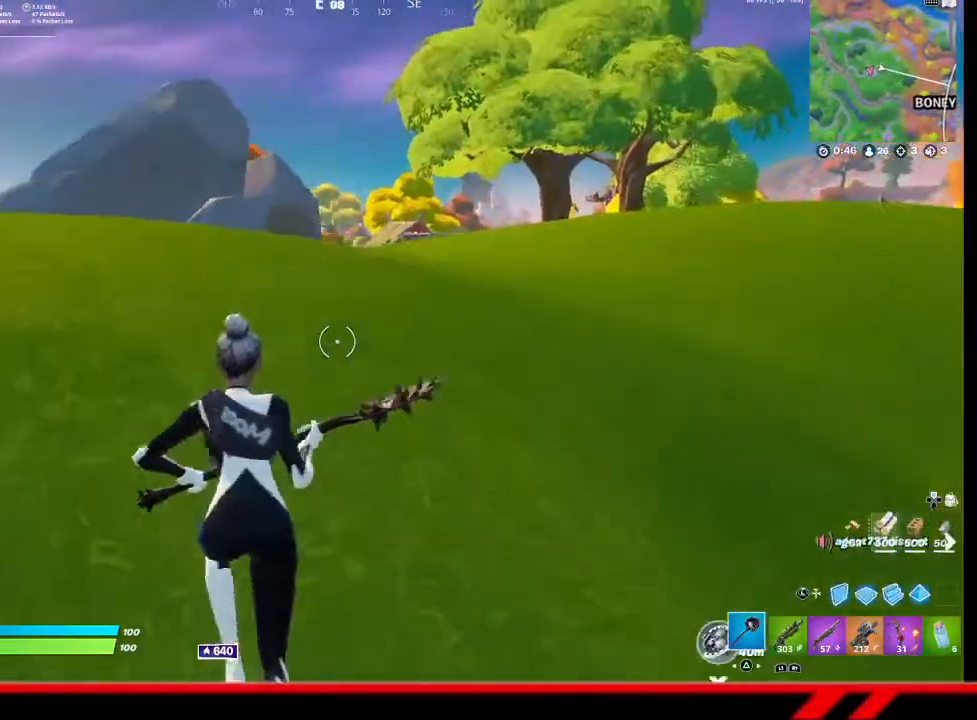
{"buttons": [], "left_stick": "up-left", "right_stick": "center", "events": [[100, "CROSS", "down"], [200, "CROSS", "up"], [300, "R1", "down"], [367, "R1", "up"]]}